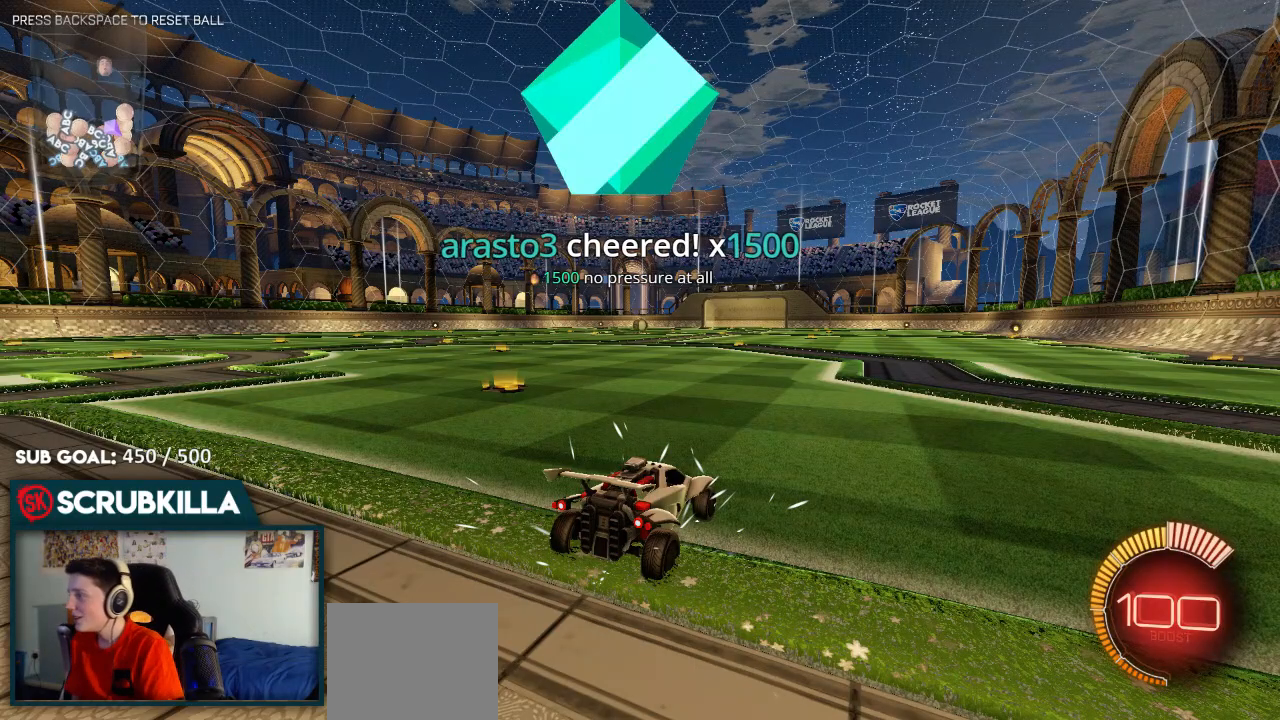
Gameplay with a controller (Xbox layout); each line is a JSON object with the inputs held at the frame after it (dt_ms = milliseconds from this image to that frame). "events" lists button and stick changes between this image and that frame as [ms after this image, input, new state], when the widget could be followed in between.
{"dt_ms": 500, "buttons": [], "left_stick": "center", "right_stick": "center", "events": [[383, "B", "down"], [483, "B", "up"]]}
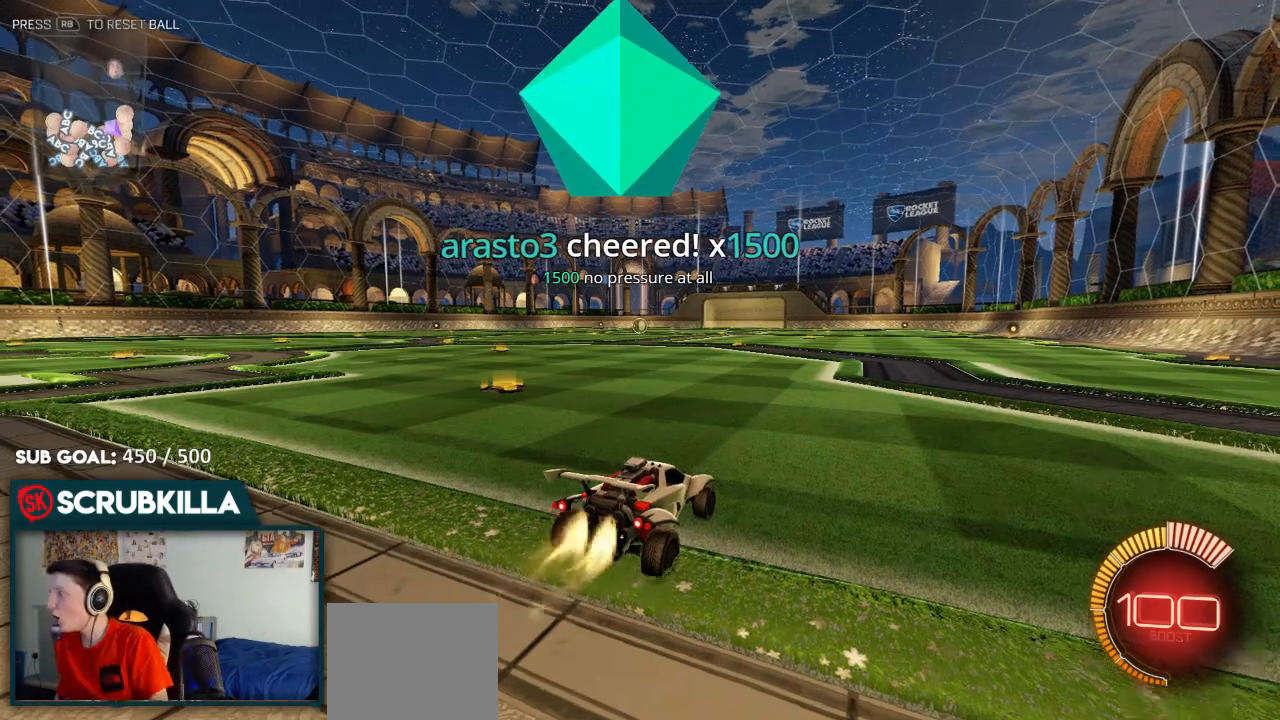
{"dt_ms": 500, "buttons": ["B", "Y"], "left_stick": "left", "right_stick": "center", "events": [[50, "B", "down"], [400, "Y", "down"], [483, "left_stick", "left"]]}
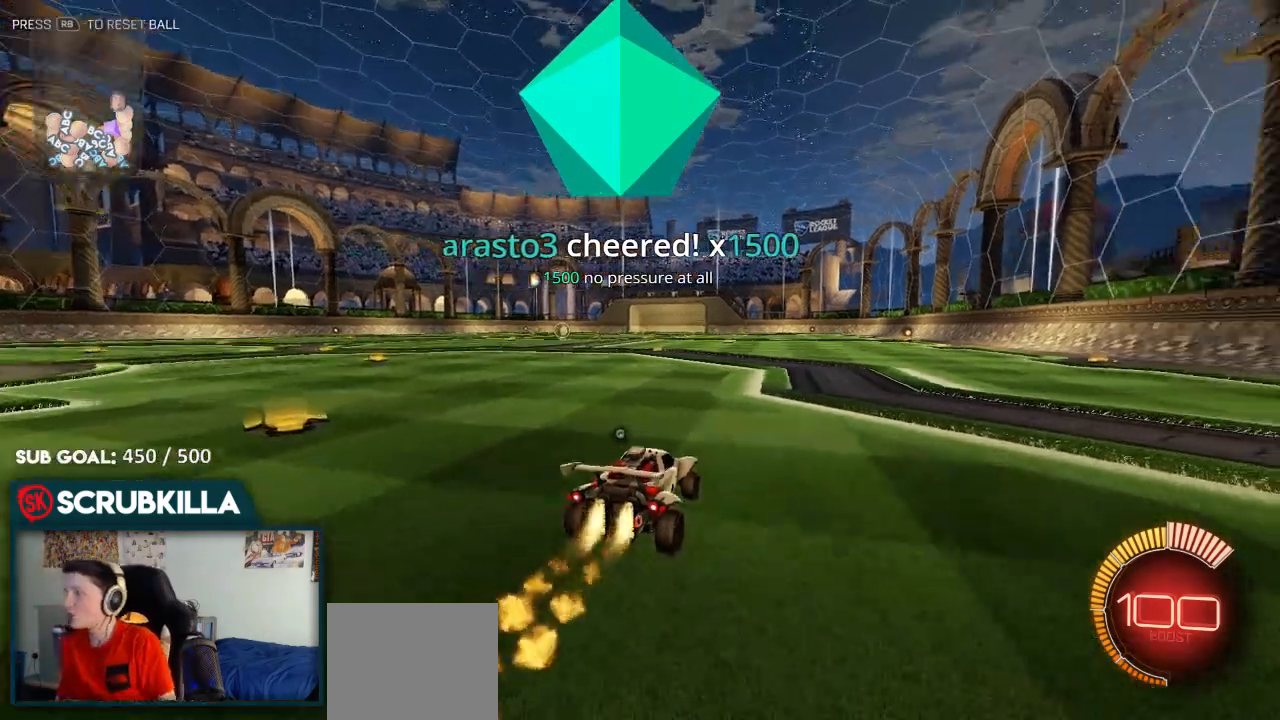
{"dt_ms": 500, "buttons": ["B"], "left_stick": "up", "right_stick": "center", "events": [[83, "Y", "up"], [183, "Y", "down"], [383, "Y", "up"], [383, "left_stick", "center"], [450, "left_stick", "up"]]}
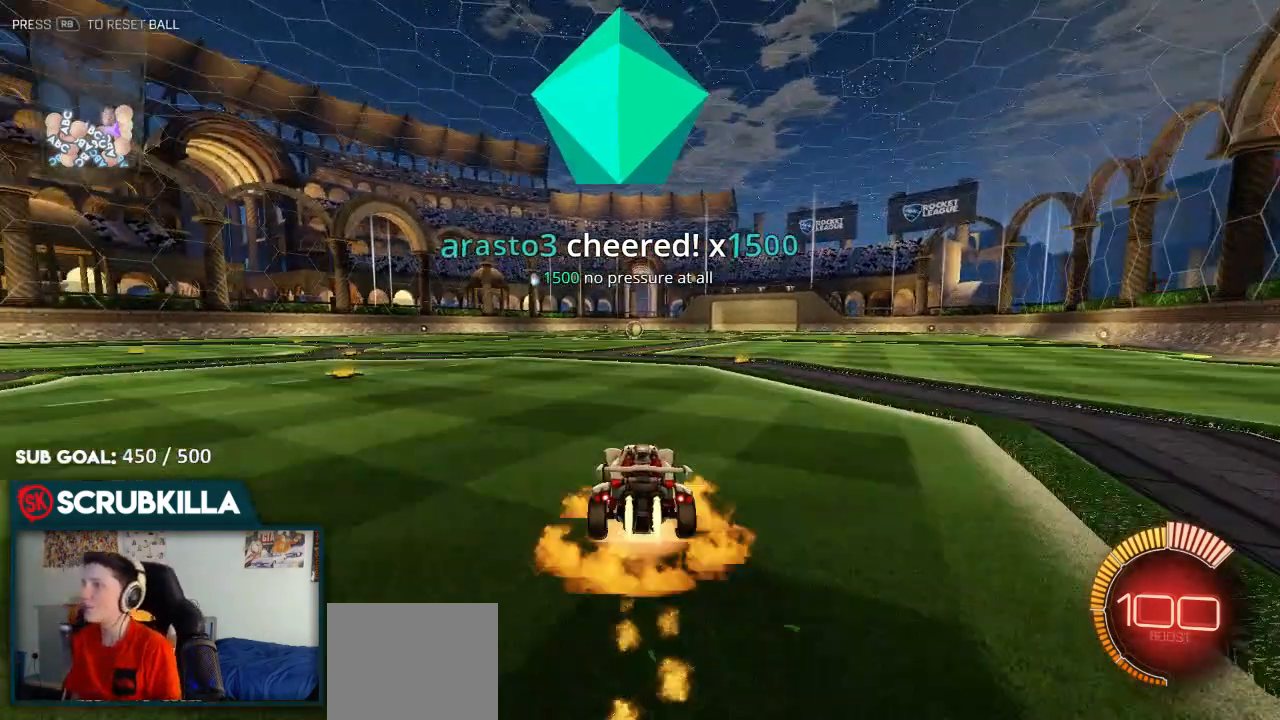
{"dt_ms": 500, "buttons": [], "left_stick": "center", "right_stick": "center", "events": [[250, "A", "down"], [350, "A", "up"], [350, "left_stick", "center"], [450, "B", "up"]]}
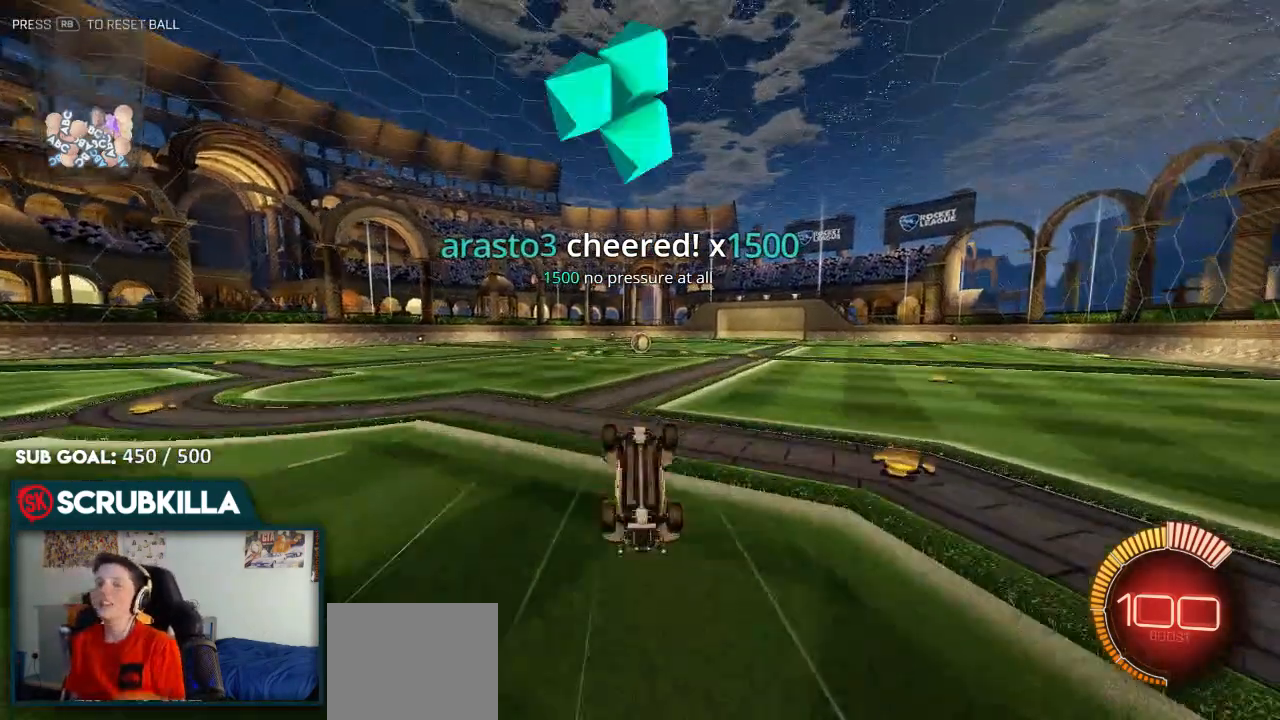
{"dt_ms": 500, "buttons": [], "left_stick": "center", "right_stick": "center", "events": []}
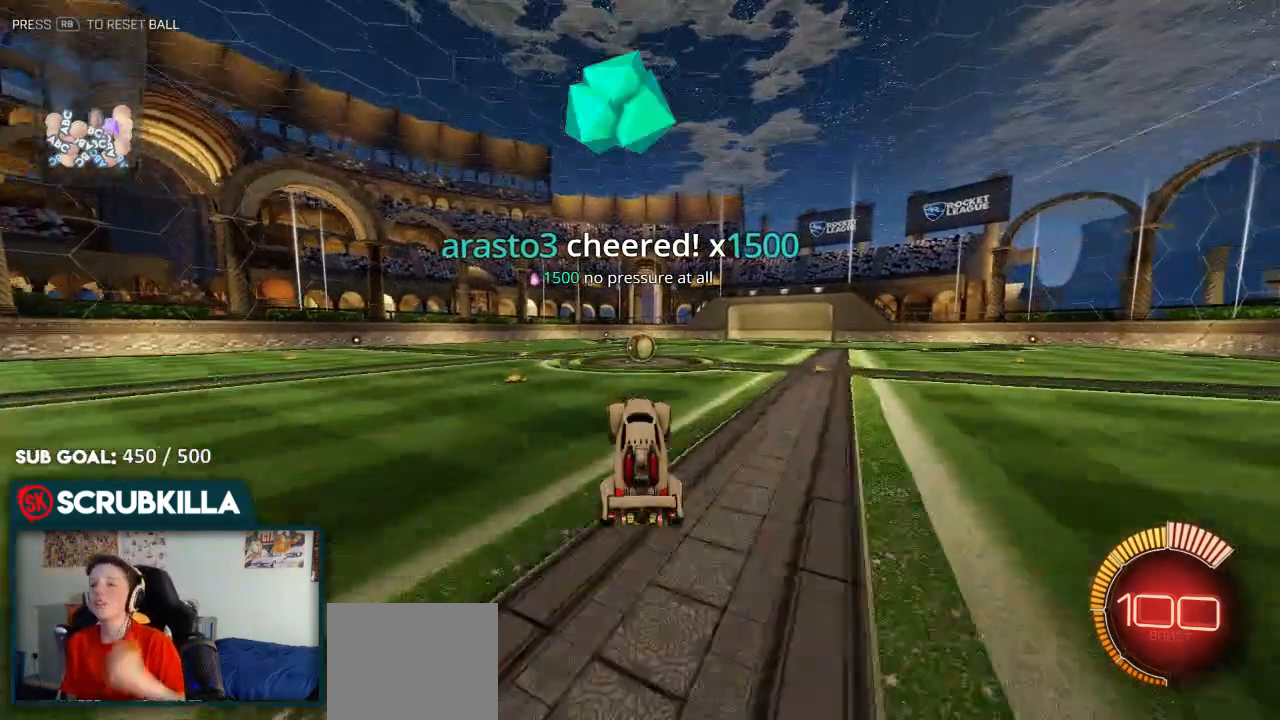
{"dt_ms": 500, "buttons": ["R2"], "left_stick": "center", "right_stick": "center", "events": [[100, "R2", "down"], [400, "left_stick", "up-right"], [483, "left_stick", "center"]]}
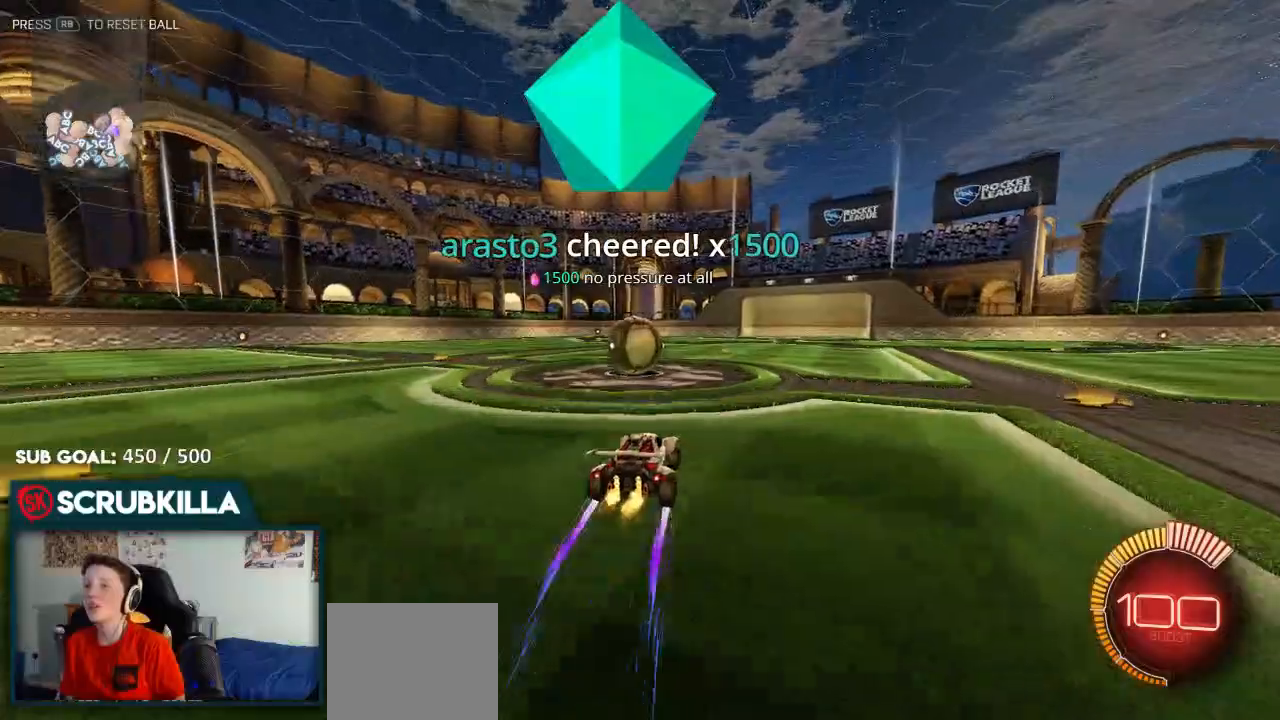
{"dt_ms": 500, "buttons": ["A", "B", "R2"], "left_stick": "center", "right_stick": "center", "events": [[100, "B", "down"], [183, "R2", "up"], [200, "A", "down"], [233, "R2", "down"], [300, "left_stick", "left"], [400, "X", "down"], [400, "Y", "down"], [483, "X", "up"], [483, "Y", "up"], [483, "left_stick", "center"]]}
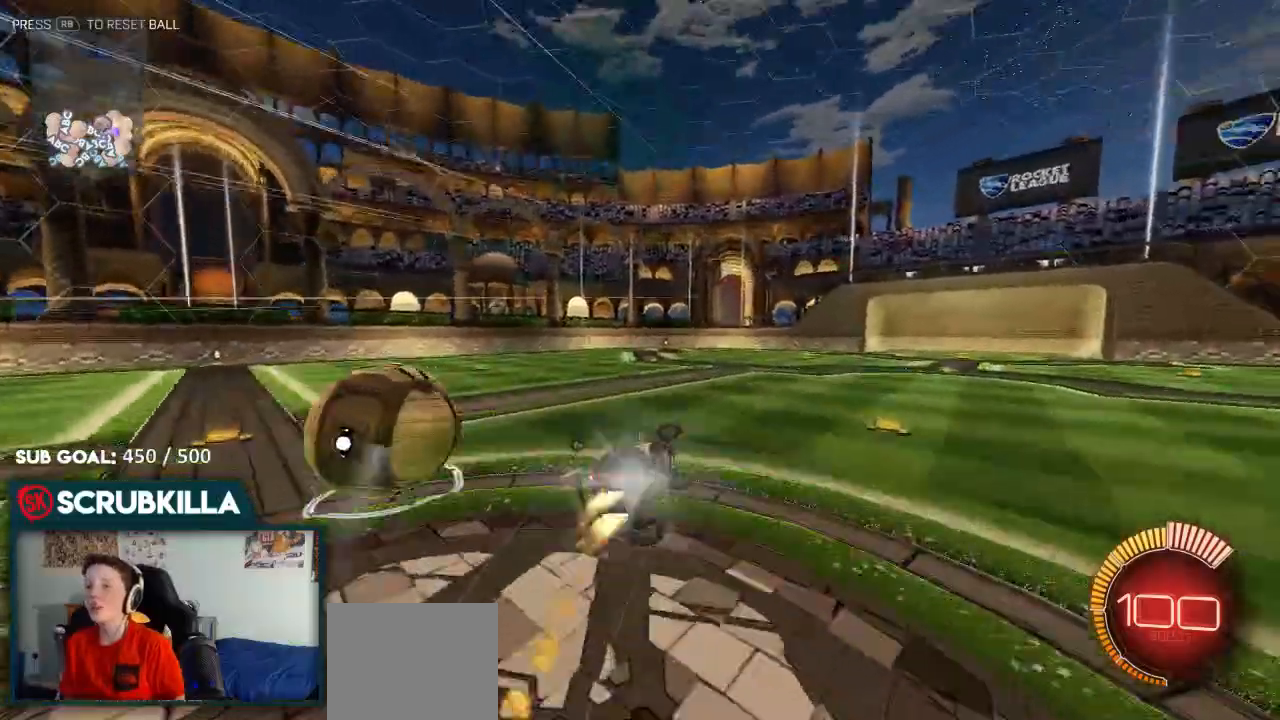
{"dt_ms": 500, "buttons": ["X", "R2"], "left_stick": "center", "right_stick": "center", "events": [[100, "A", "up"], [200, "Y", "down"], [300, "B", "up"], [300, "X", "down"], [300, "Y", "up"], [400, "X", "up"], [500, "X", "down"]]}
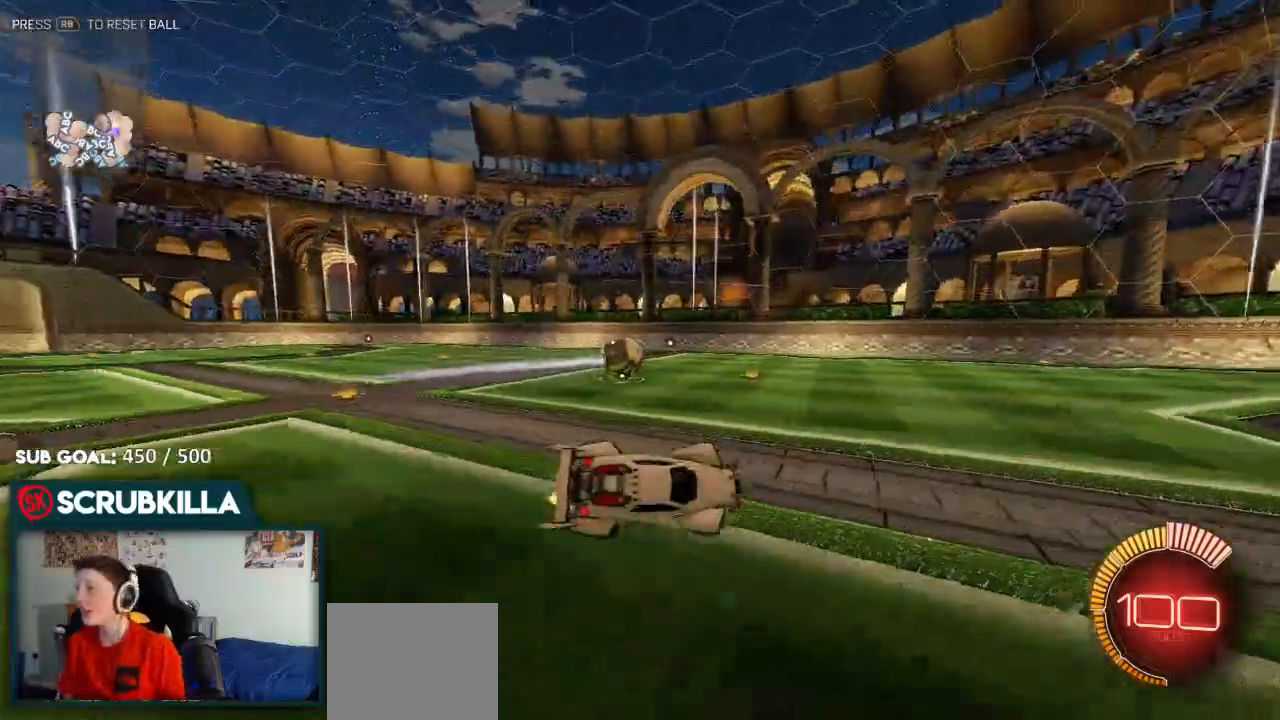
{"dt_ms": 500, "buttons": ["R2"], "left_stick": "left", "right_stick": "center", "events": [[100, "left_stick", "up-left"], [167, "X", "up"], [233, "left_stick", "left"]]}
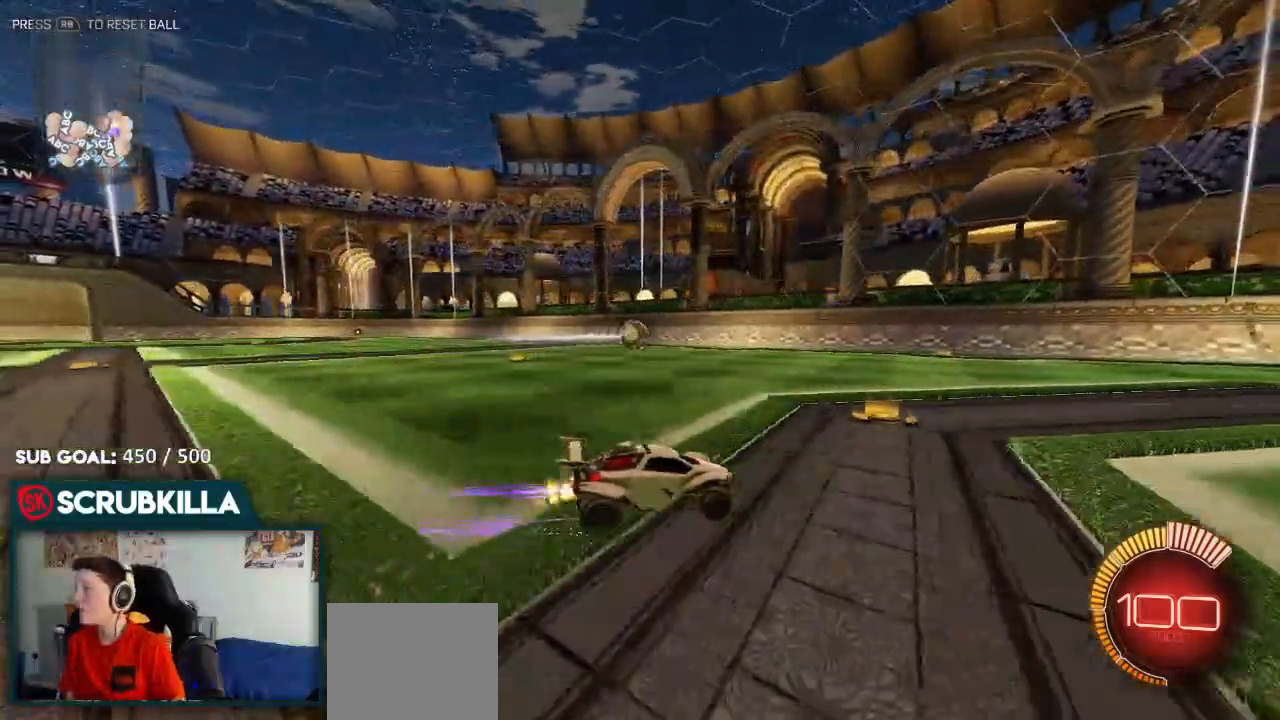
{"dt_ms": 500, "buttons": ["R2"], "left_stick": "up", "right_stick": "center", "events": [[233, "left_stick", "center"], [367, "A", "down"], [433, "left_stick", "up"], [483, "A", "up"]]}
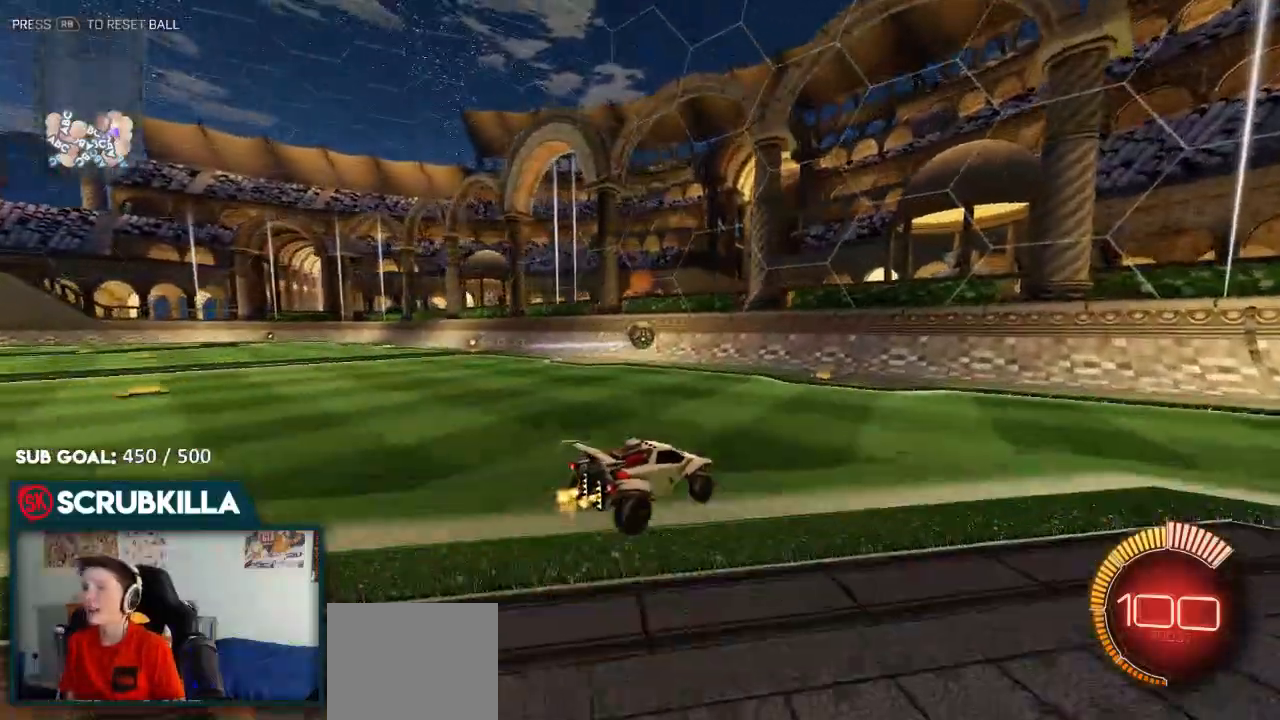
{"dt_ms": 500, "buttons": [], "left_stick": "up", "right_stick": "center", "events": [[67, "A", "down"], [200, "A", "up"], [317, "R2", "up"]]}
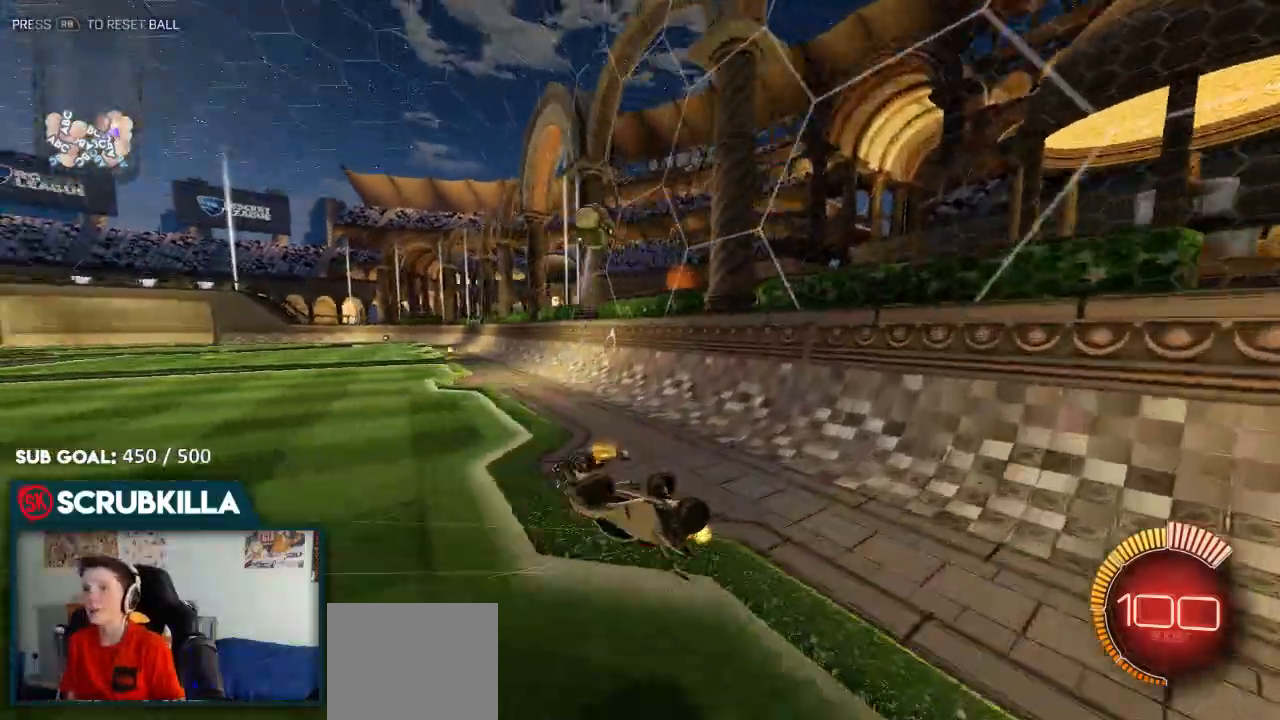
{"dt_ms": 500, "buttons": ["B", "R2"], "left_stick": "center", "right_stick": "center", "events": [[17, "left_stick", "down-left"], [233, "B", "down"], [300, "R2", "down"], [300, "left_stick", "center"]]}
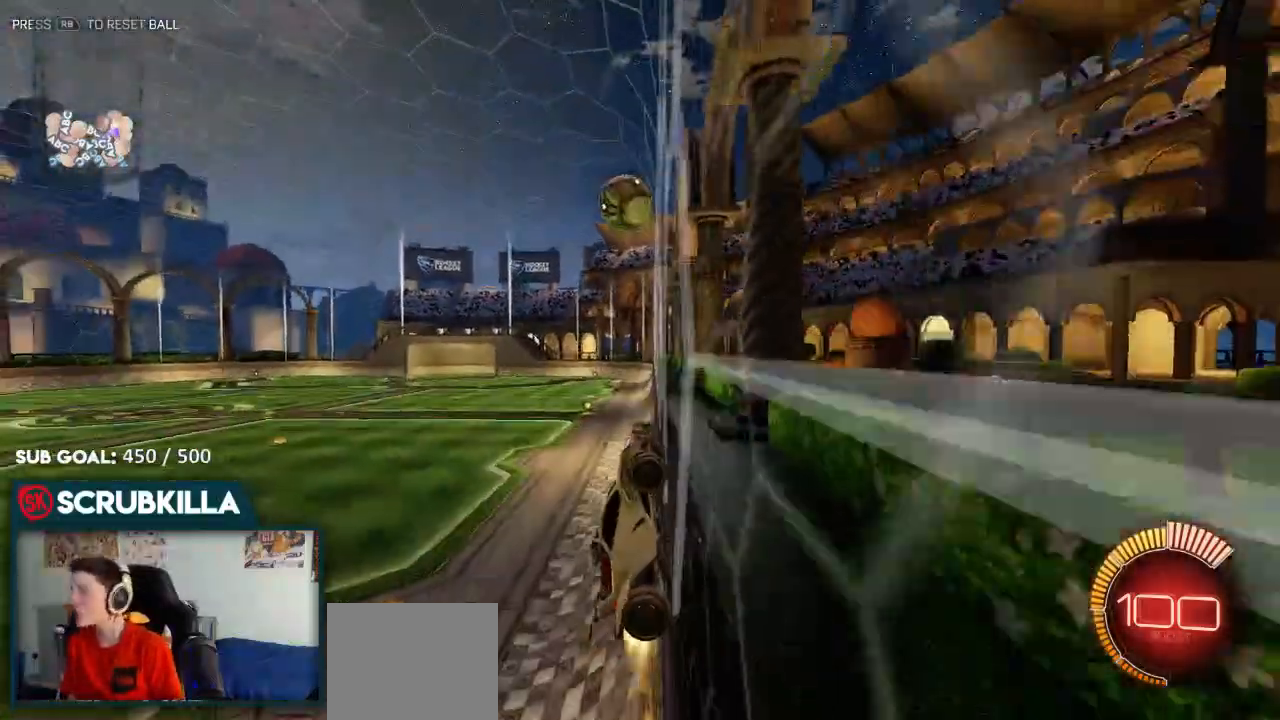
{"dt_ms": 500, "buttons": ["B", "R2"], "left_stick": "left", "right_stick": "center", "events": [[50, "left_stick", "down-left"], [100, "left_stick", "left"]]}
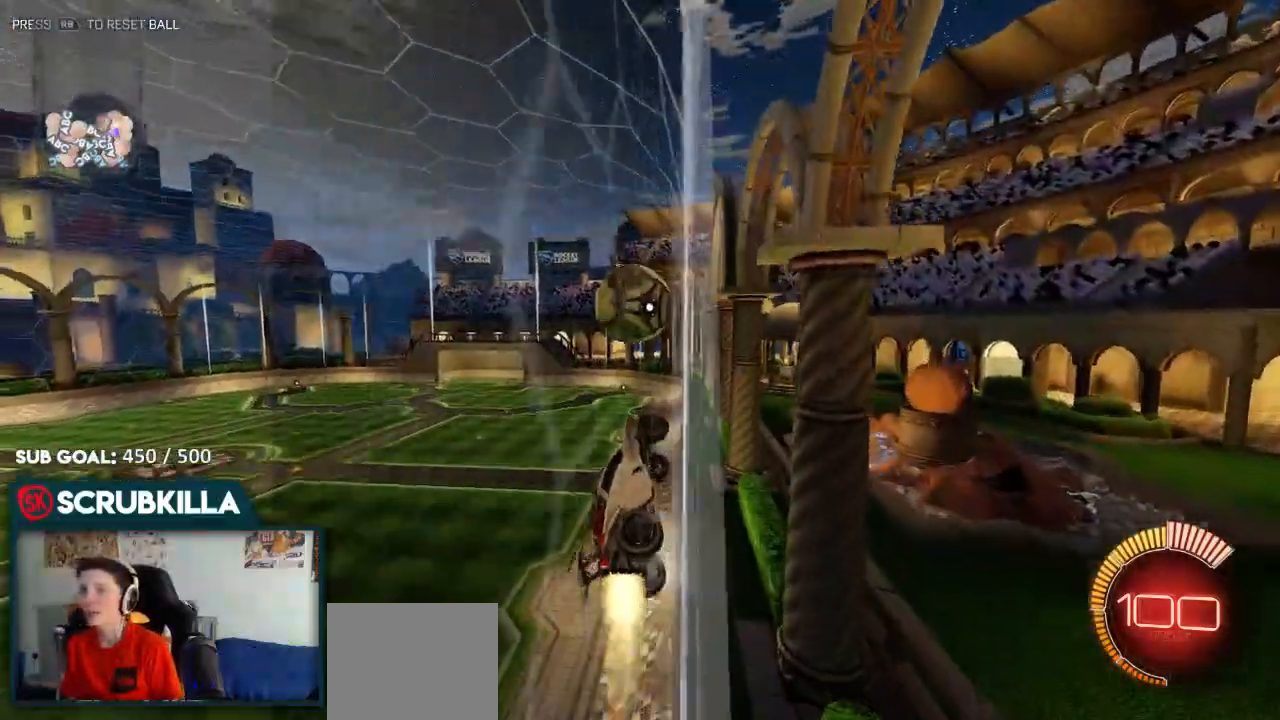
{"dt_ms": 500, "buttons": ["R2"], "left_stick": "up-left", "right_stick": "center", "events": [[167, "A", "down"], [167, "left_stick", "up-left"], [300, "A", "up"], [367, "A", "down"], [367, "X", "down"], [433, "A", "up"], [433, "X", "up"], [483, "B", "up"]]}
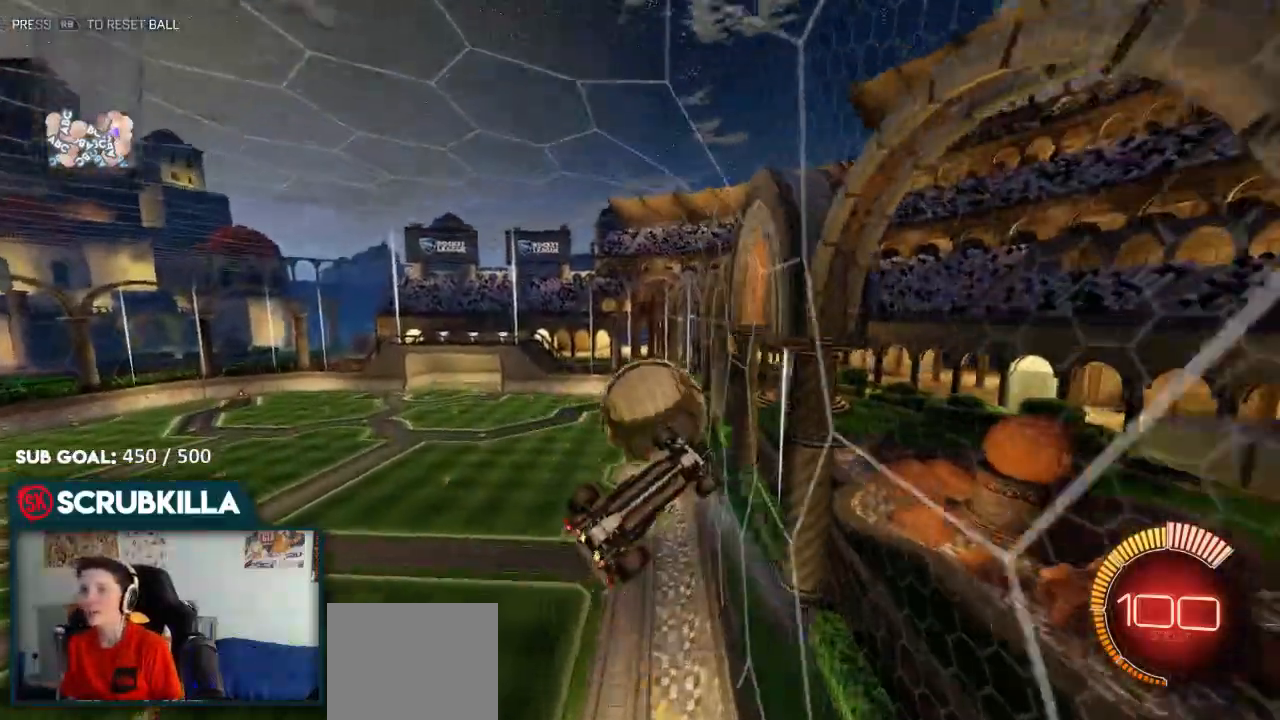
{"dt_ms": 500, "buttons": ["R2"], "left_stick": "right", "right_stick": "center", "events": [[83, "left_stick", "center"], [183, "left_stick", "down"], [317, "R2", "up"], [317, "left_stick", "right"], [467, "R2", "down"]]}
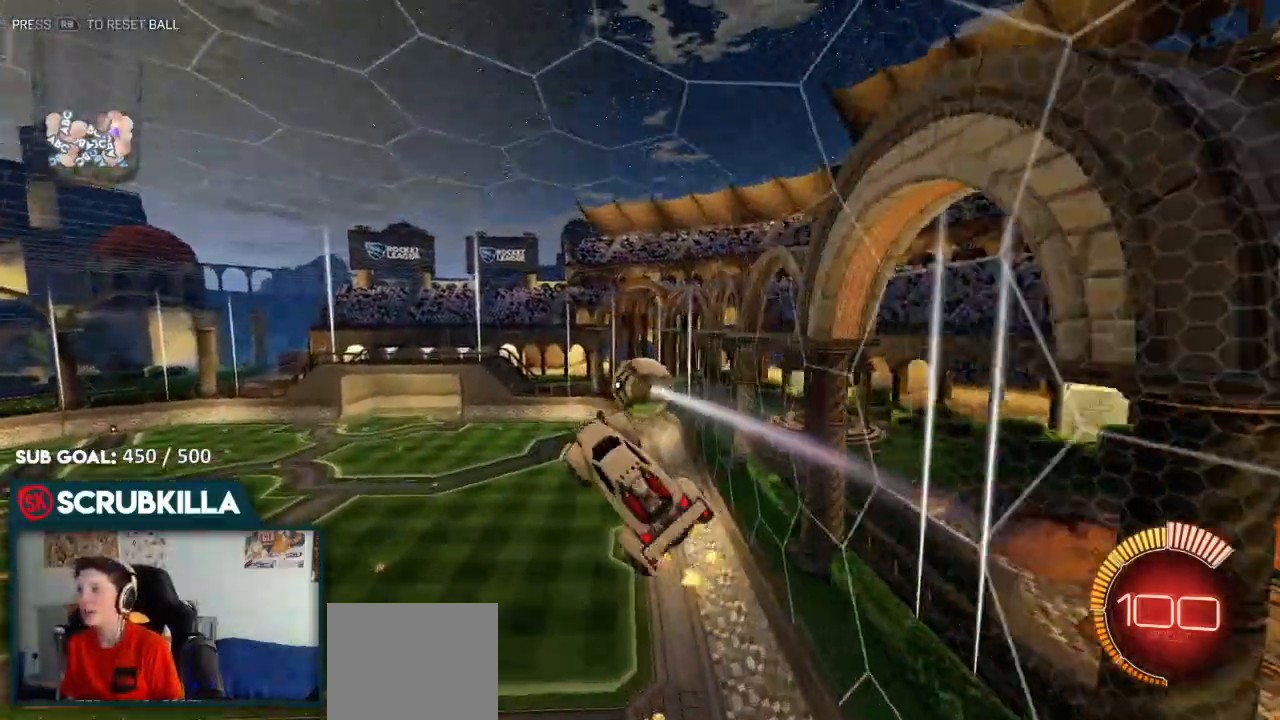
{"dt_ms": 500, "buttons": ["A", "B", "X", "R2"], "left_stick": "left", "right_stick": "center"}
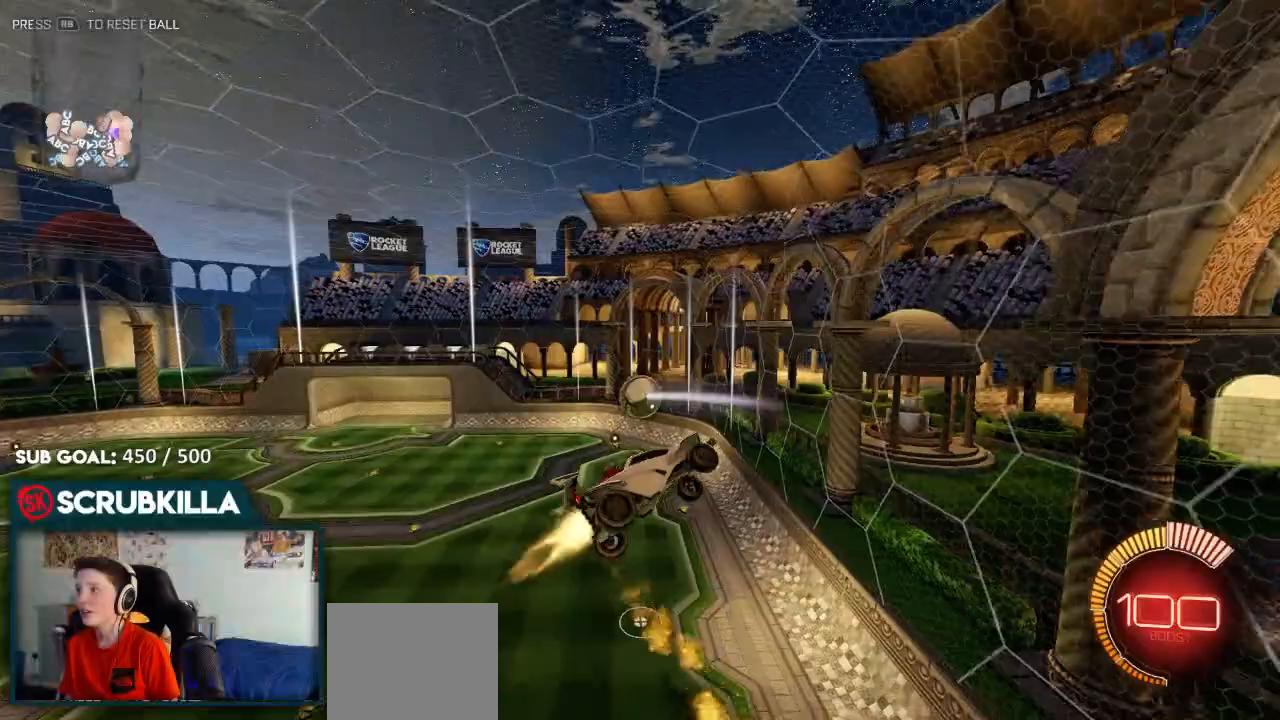
{"dt_ms": 500, "buttons": ["A", "B", "R2"], "left_stick": "up-left", "right_stick": "center", "events": [[183, "left_stick", "up-left"], [200, "A", "up"], [200, "B", "up"], [400, "A", "down"], [400, "B", "down"], [467, "X", "up"]]}
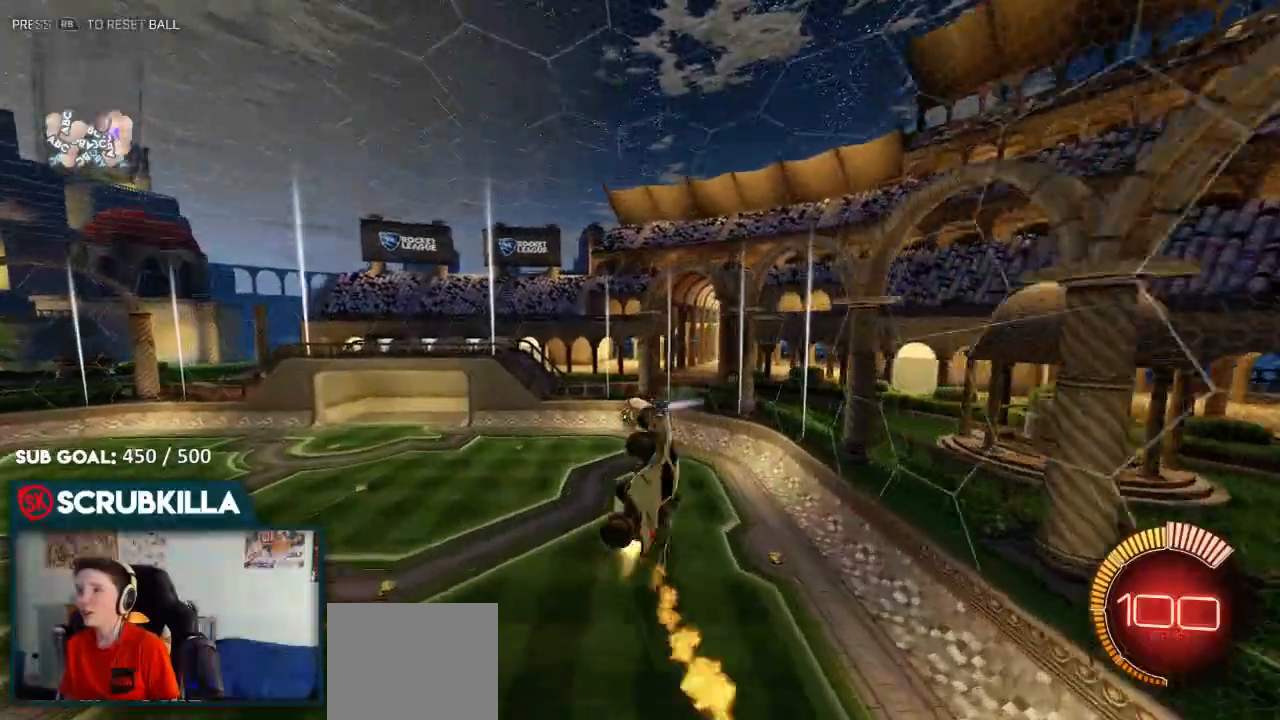
{"dt_ms": 1000, "buttons": ["B", "R2"], "left_stick": "up-left", "right_stick": "center"}
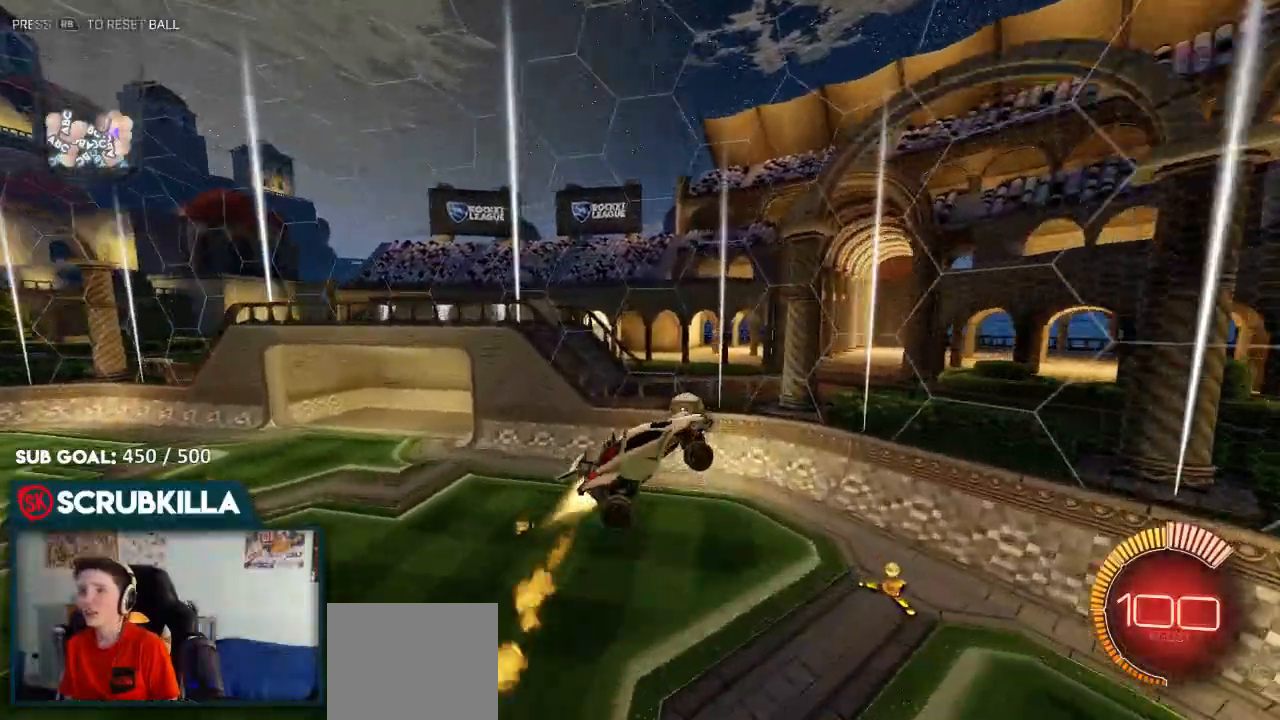
{"dt_ms": 500, "buttons": ["R2"], "left_stick": "down-left", "right_stick": "center", "events": [[167, "B", "up"], [233, "left_stick", "down-left"]]}
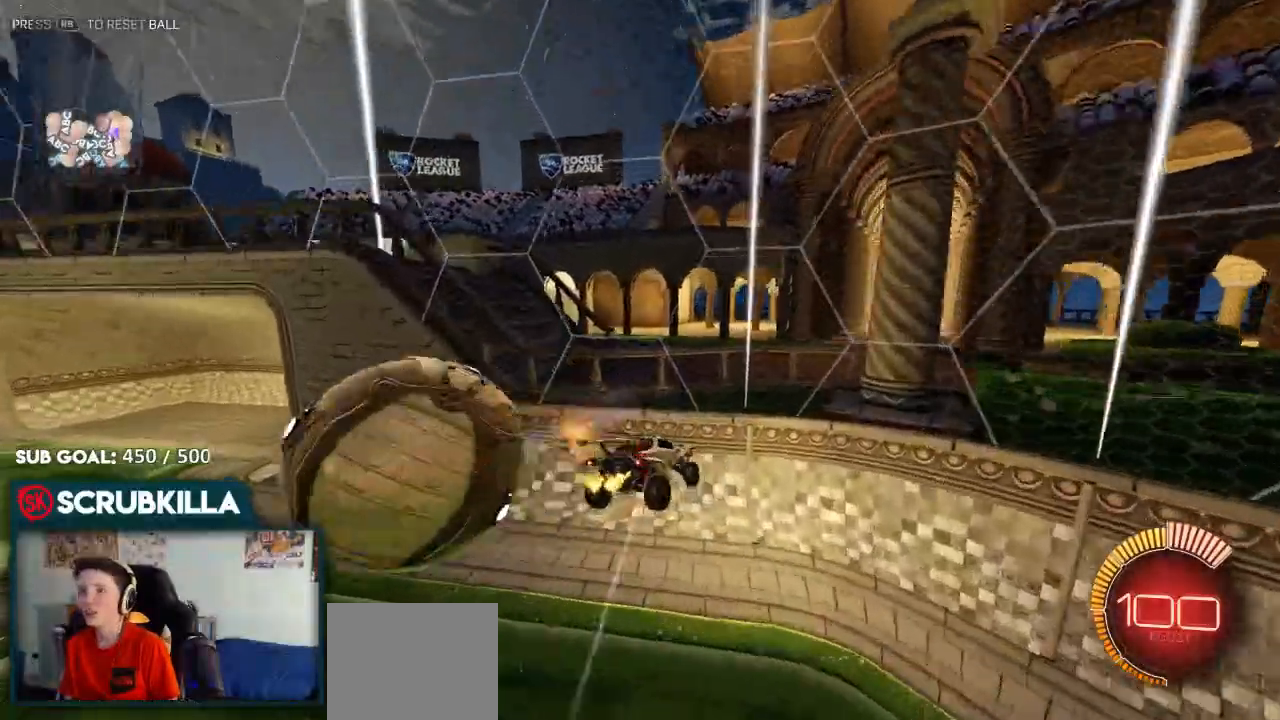
{"dt_ms": 1000, "buttons": ["B", "R2"], "left_stick": "left", "right_stick": "center"}
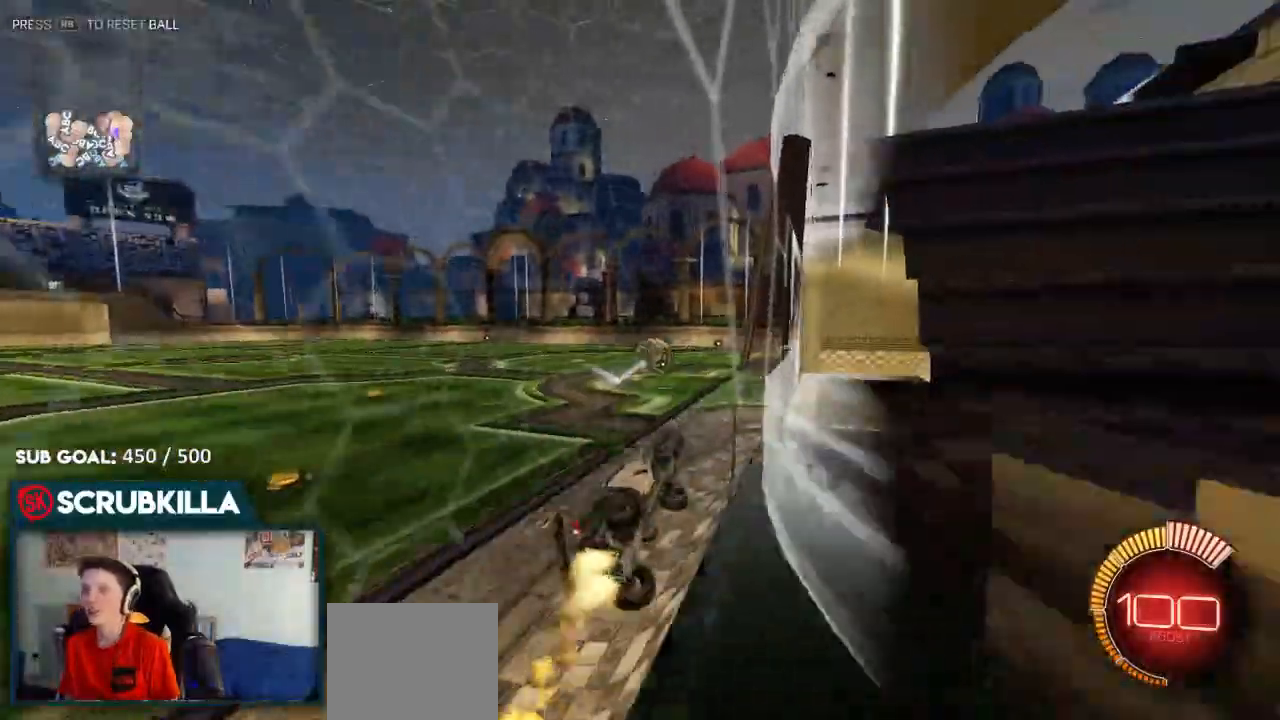
{"dt_ms": 500, "buttons": ["A", "B", "X", "R2"], "left_stick": "down-right", "right_stick": "center", "events": [[283, "left_stick", "center"], [350, "A", "down"], [350, "left_stick", "down-right"], [417, "X", "down"]]}
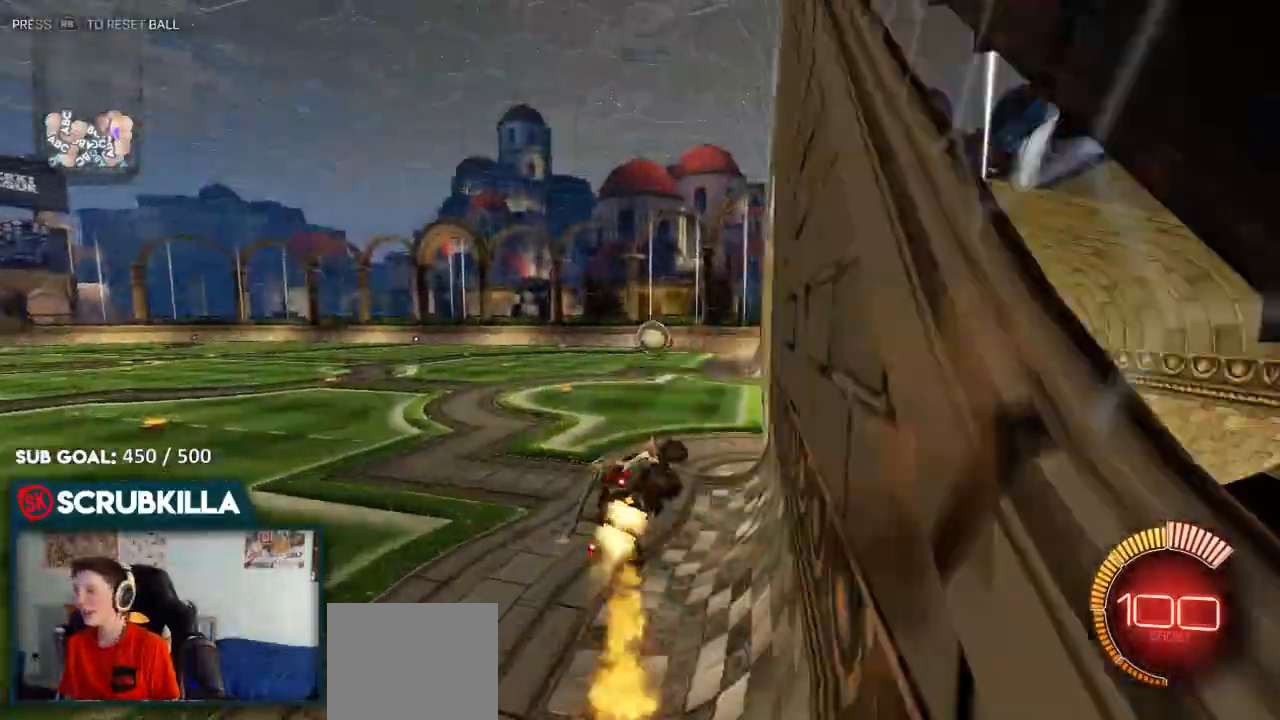
{"dt_ms": 500, "buttons": ["A", "B", "R2"], "left_stick": "up-right", "right_stick": "center"}
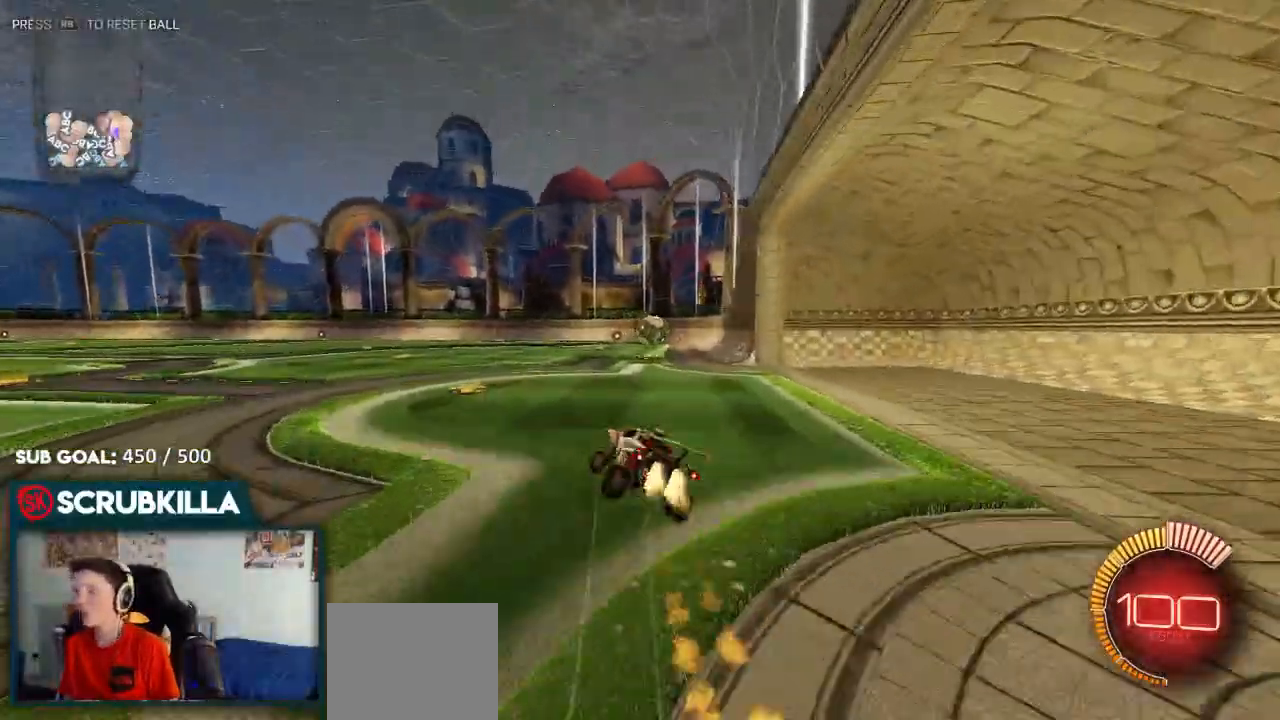
{"dt_ms": 500, "buttons": [], "left_stick": "up", "right_stick": "center", "events": [[17, "A", "up"], [150, "B", "up"], [417, "R2", "up"], [483, "left_stick", "up"]]}
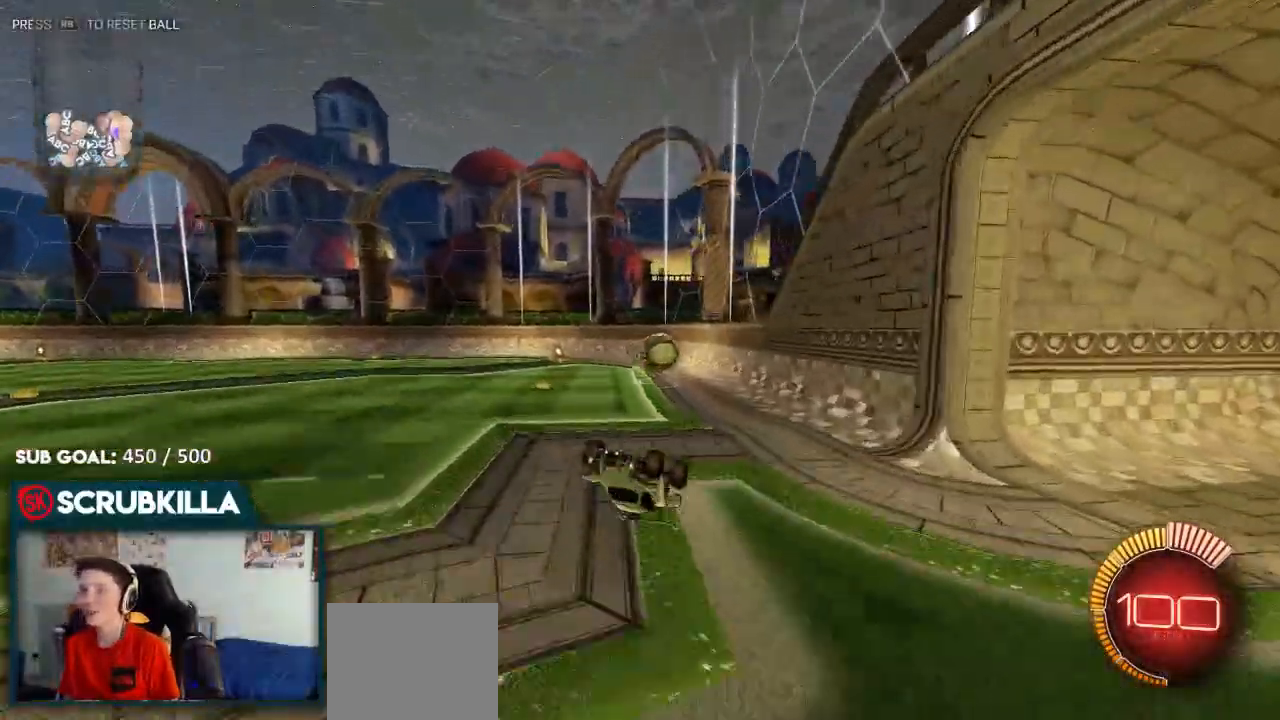
{"dt_ms": 500, "buttons": [], "left_stick": "up", "right_stick": "center", "events": [[50, "X", "down"], [233, "X", "up"]]}
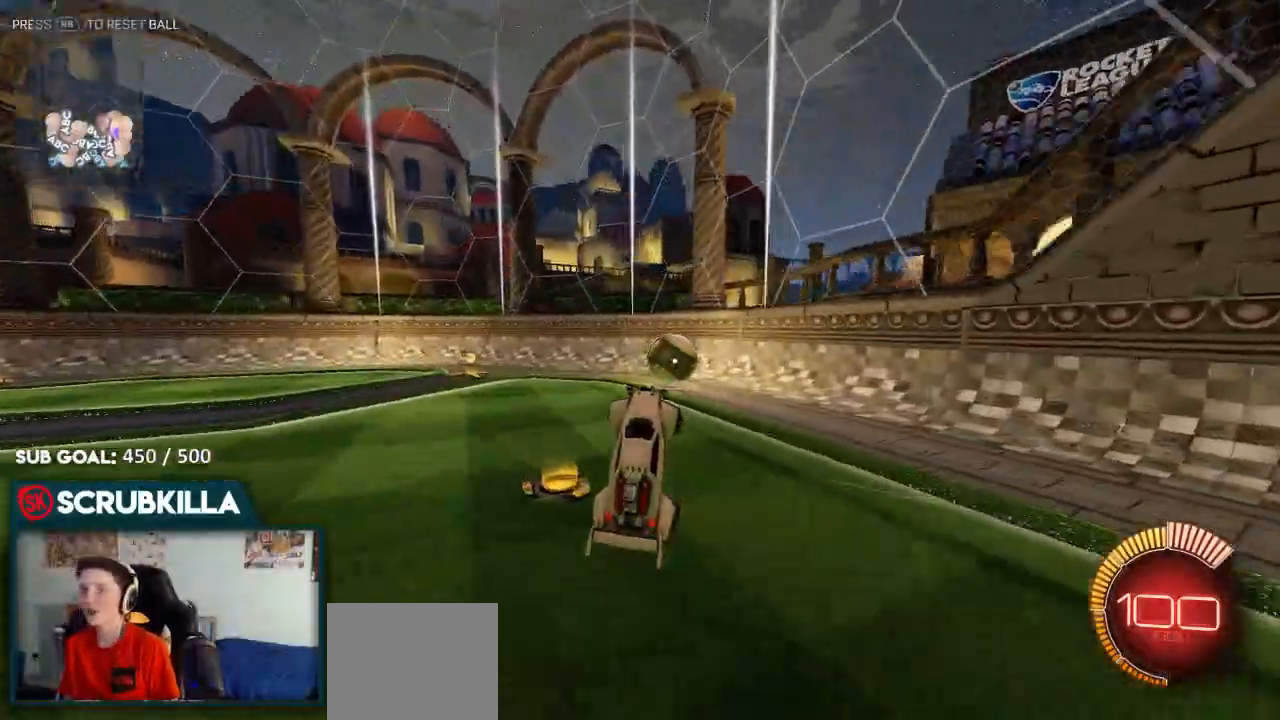
{"dt_ms": 500, "buttons": ["R2"], "left_stick": "right", "right_stick": "center", "events": [[67, "R2", "down"], [67, "left_stick", "down"], [217, "left_stick", "center"], [350, "left_stick", "right"]]}
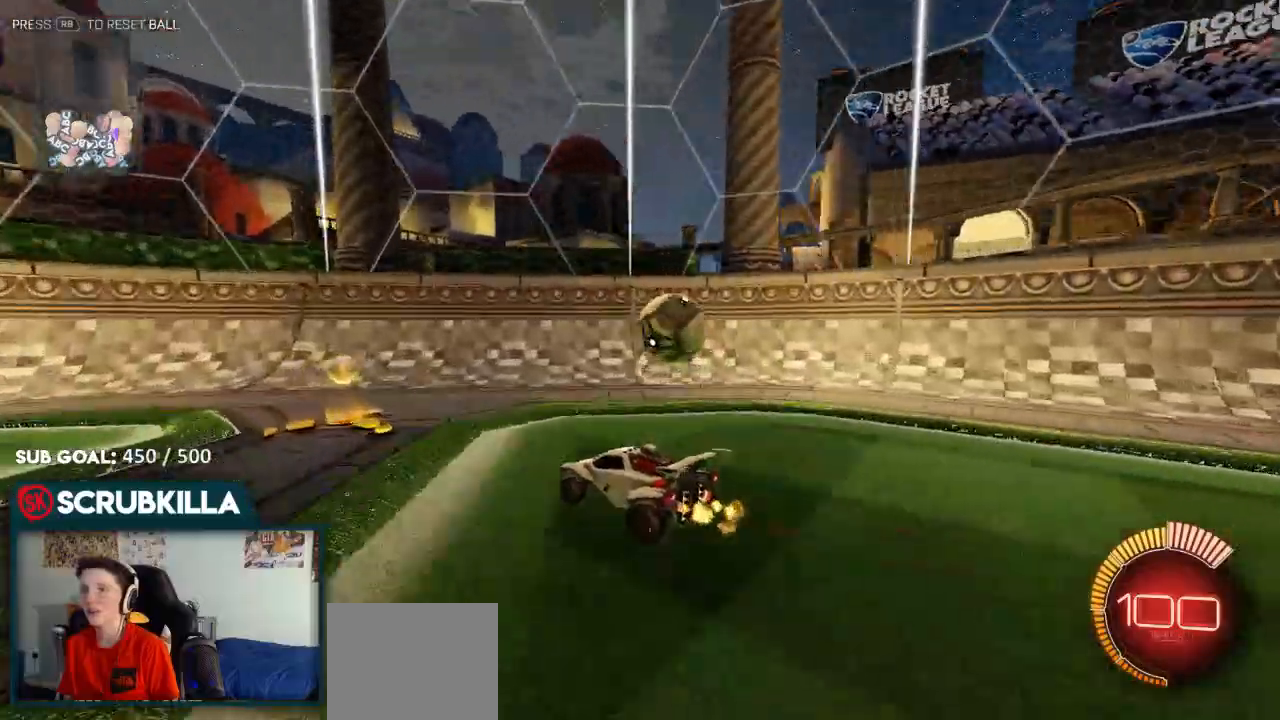
{"dt_ms": 500, "buttons": ["B", "R2"], "left_stick": "right", "right_stick": "center", "events": [[117, "X", "down"], [233, "X", "up"], [317, "B", "down"]]}
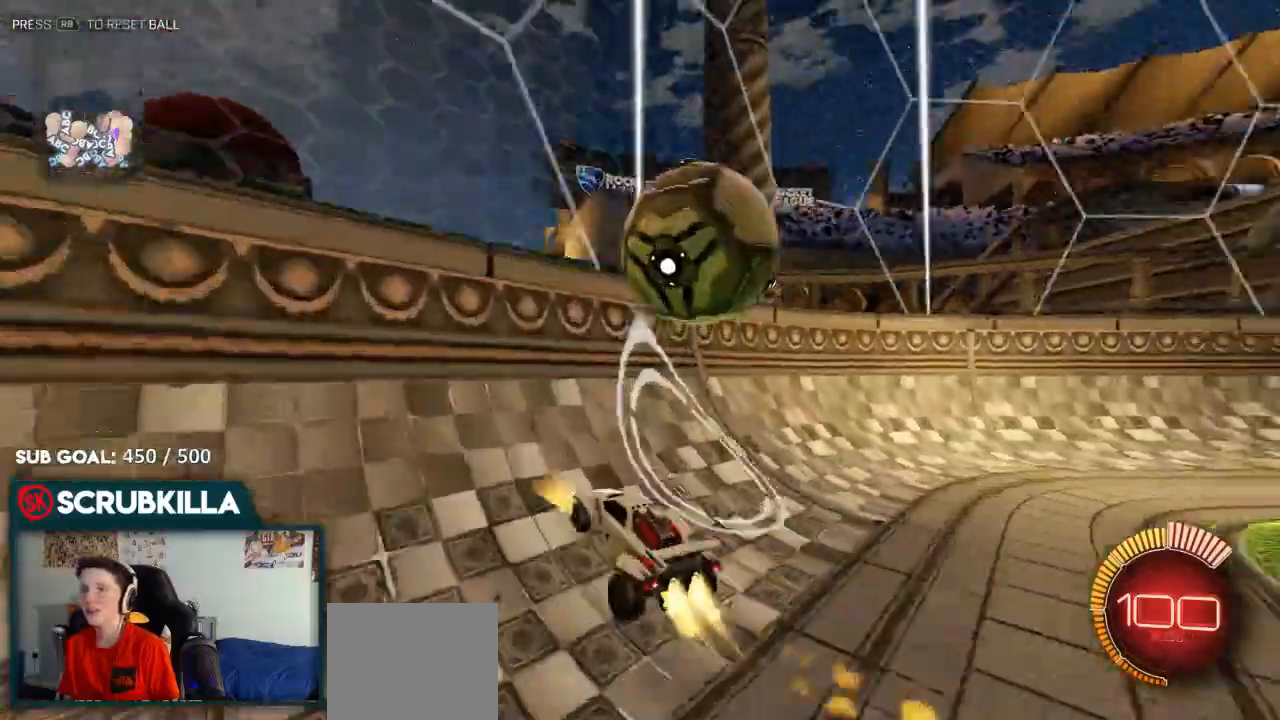
{"dt_ms": 500, "buttons": ["A", "B", "X"], "left_stick": "down", "right_stick": "center"}
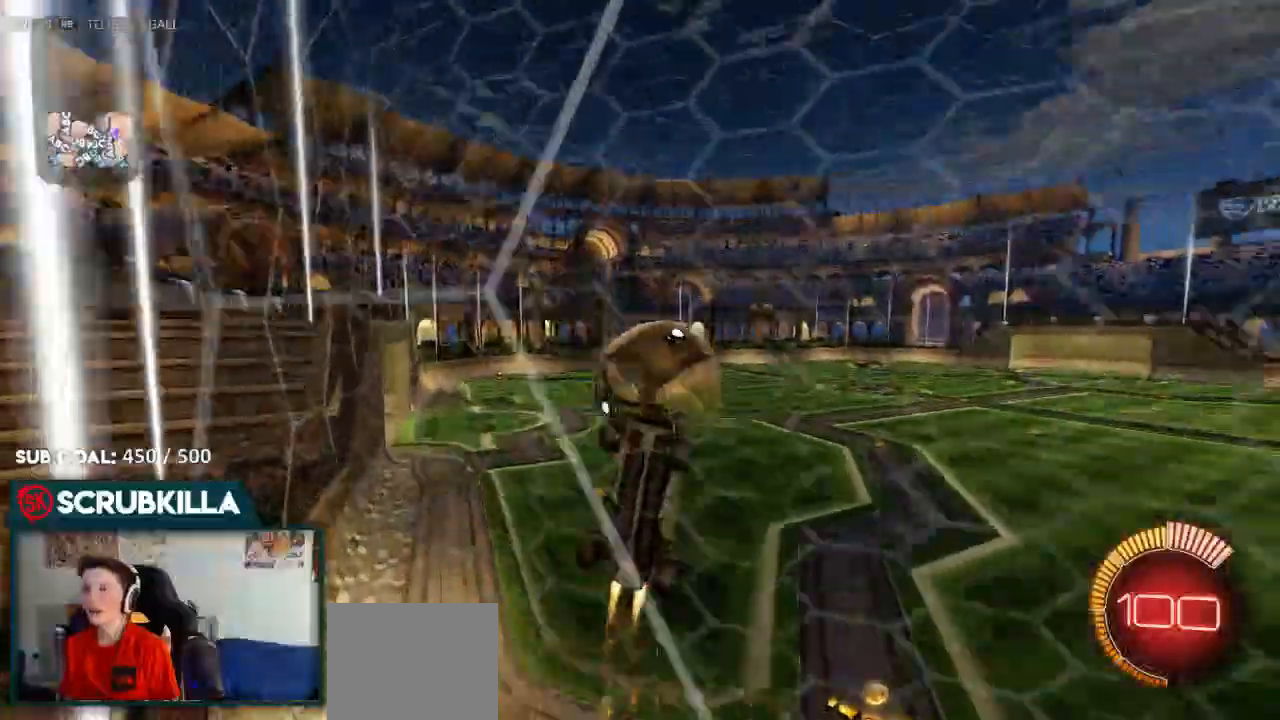
{"dt_ms": 500, "buttons": ["B", "X", "R2"], "left_stick": "up-left", "right_stick": "center", "events": [[67, "A", "up"], [67, "R2", "down"], [67, "X", "up"], [200, "left_stick", "down-right"], [450, "X", "down"], [450, "left_stick", "up-left"]]}